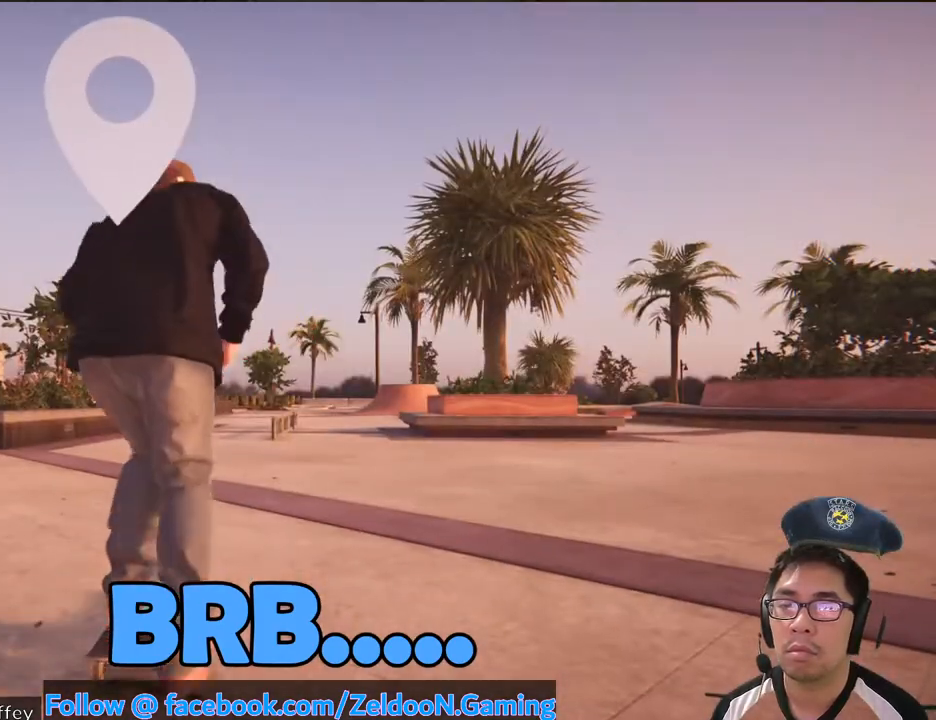
Gameplay with a controller (PlayStation layout); each line is a JSON object with the inputs held at the frame after it. "events" lists button and stick changes between this image and that frame as [ms after this image, input, new state], when the widget could be followed in between. Not read: HOME L3 R3.
{"buttons": ["CROSS"], "left_stick": "center", "right_stick": "center", "events": []}
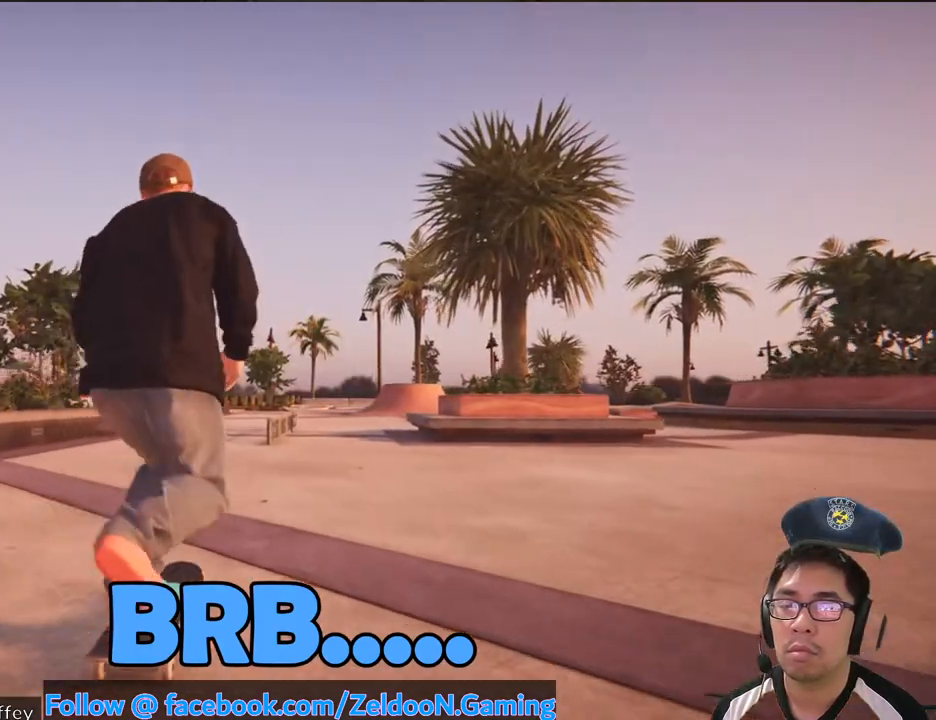
{"buttons": ["CROSS"], "left_stick": "center", "right_stick": "center", "events": [[100, "L2", "down"], [183, "L2", "up"]]}
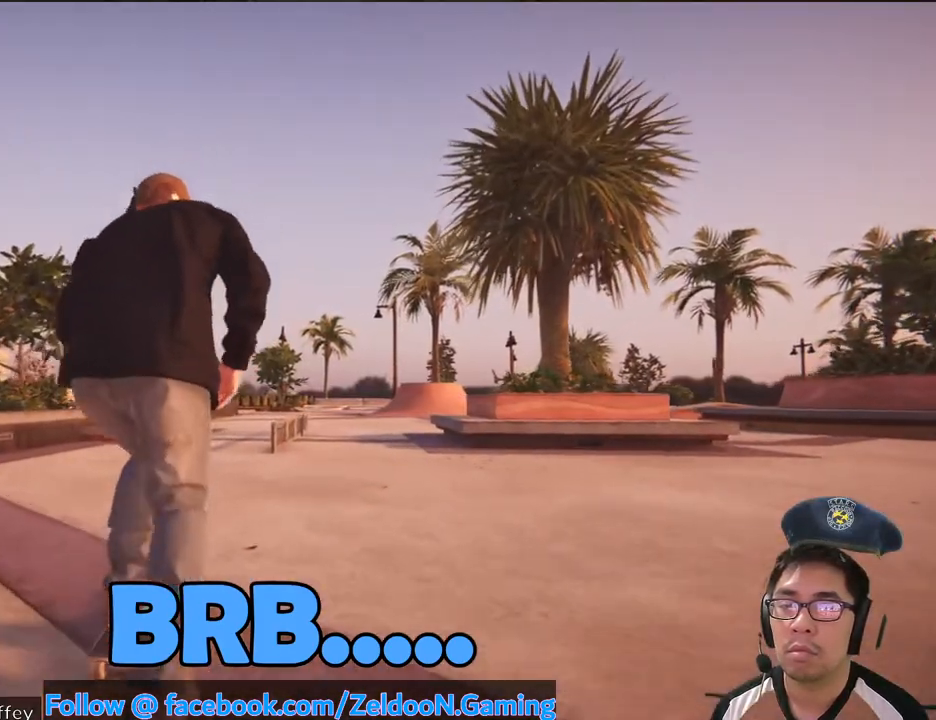
{"buttons": [], "left_stick": "center", "right_stick": "center", "events": [[283, "CROSS", "up"]]}
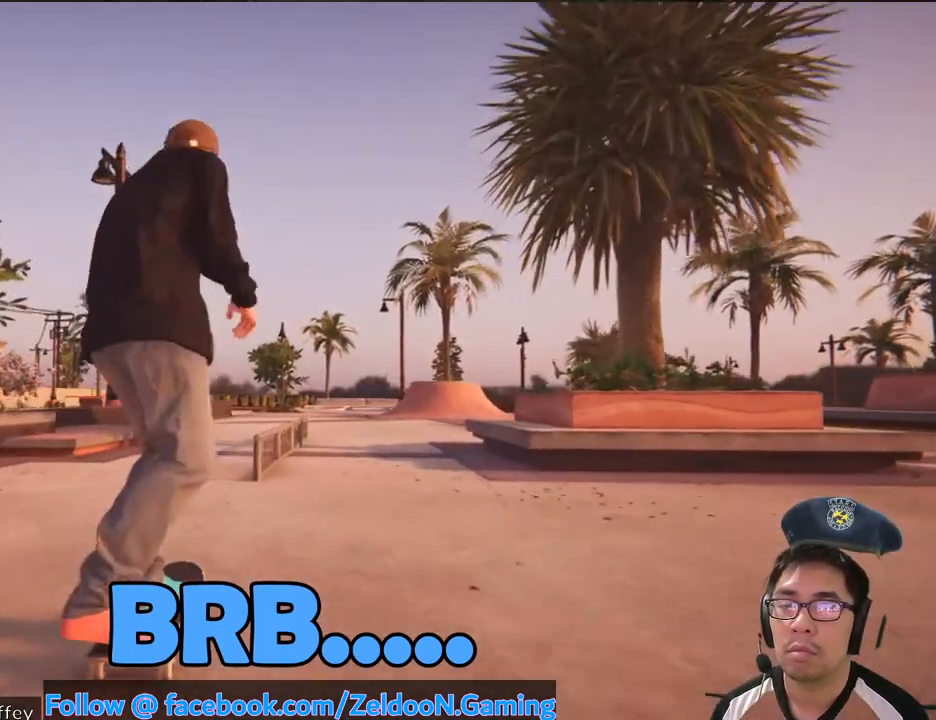
{"buttons": [], "left_stick": "center", "right_stick": "center", "events": [[17, "left_stick", "down"], [50, "right_stick", "down"], [300, "L2", "down"], [333, "left_stick", "center"], [383, "right_stick", "center"], [433, "L2", "up"]]}